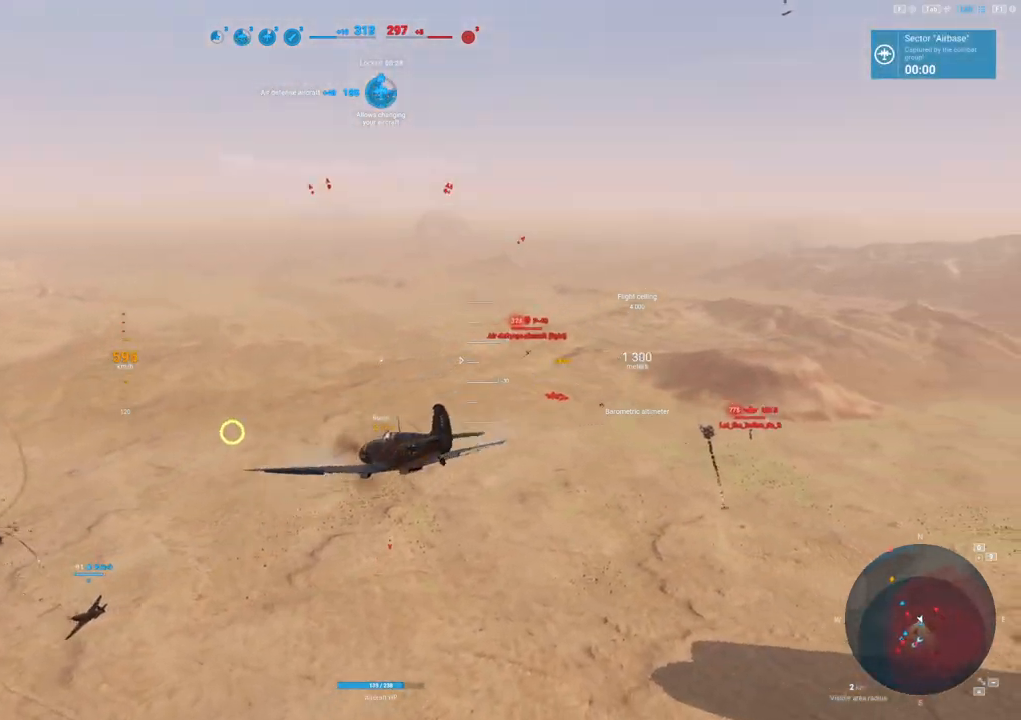
Gameplay with keyboard and mouse; each line is a JSON object with the keys and mouse buttons held at the frame after it. "events" lists presses ("down") and releases ("up") of "1", "2", "3", "4", "5", "a", "alt", "c", "caps_lock", "ctrl", "d", "e", "f", "g", "q", "r", "s", "shift", "space", "t", "tab", "v", "w", "x", "z", "mouse_left", "mouse_wheel" and "mouse_right" between this image and that frame as [ms after this image, input, new state], when the widget could be followed in between. "mouse_left", "mouse_wheel", "mouse_right" = the "left", "wheel", "right" buttons of the "mouse" list. No other keys are recorded. "wheel" means that the mouse wheel is clicked or scrolled. "mouse_move" is the direction in which the mouse moves at that frame (one of eight, or "still"), when it could be read.
{"keys": ["s"], "mouse": [], "mouse_move": "down-right", "events": []}
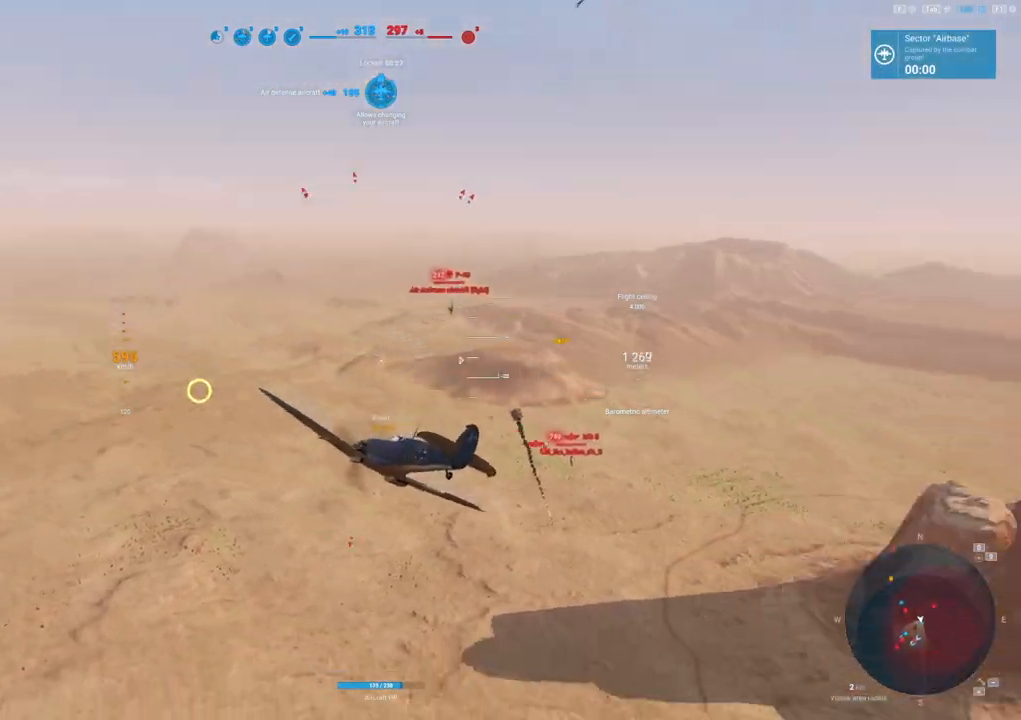
{"keys": ["s"], "mouse": [], "mouse_move": "down-right", "events": []}
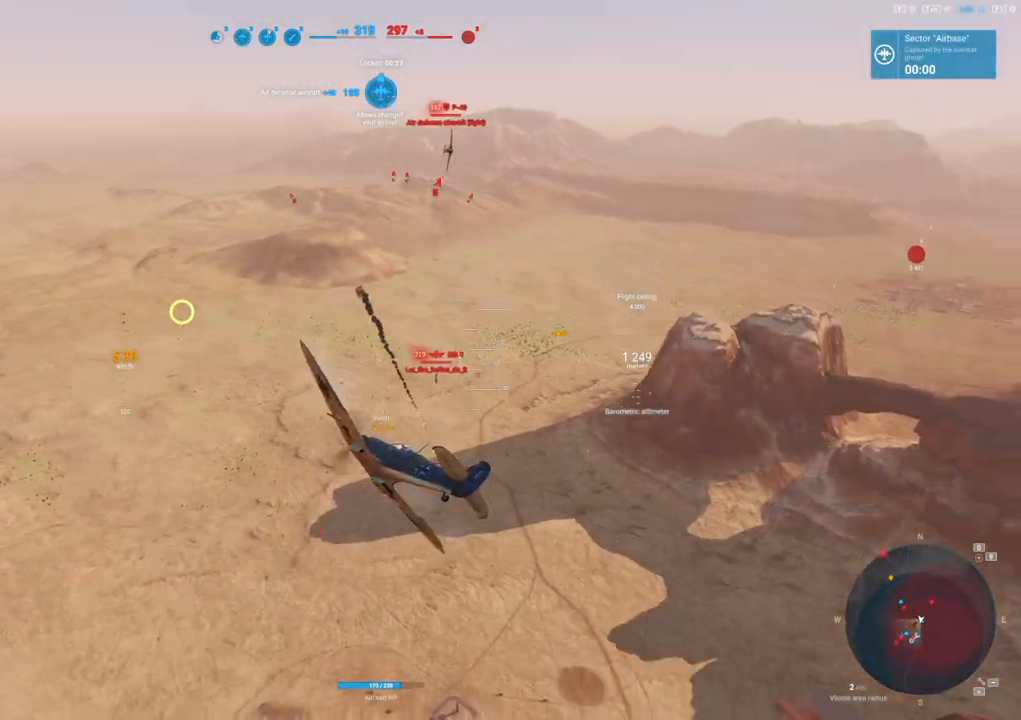
{"keys": ["d"], "mouse": [], "mouse_move": "down-right", "events": [[33, "s", "up"], [233, "d", "down"]]}
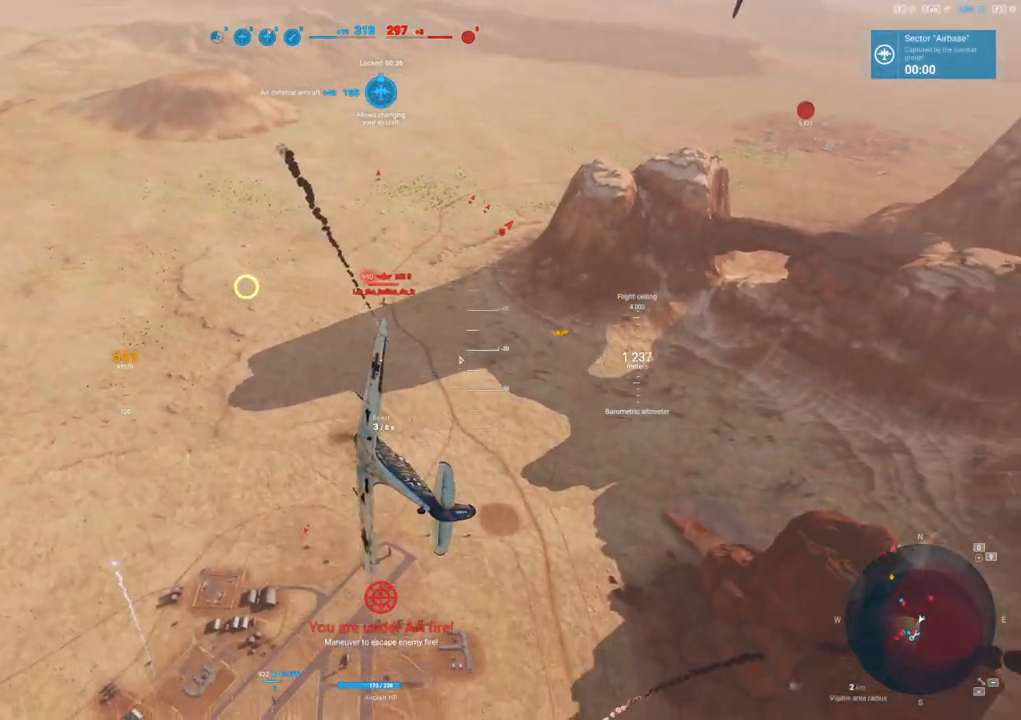
{"keys": [], "mouse": [], "mouse_move": "still", "events": [[183, "d", "up"]]}
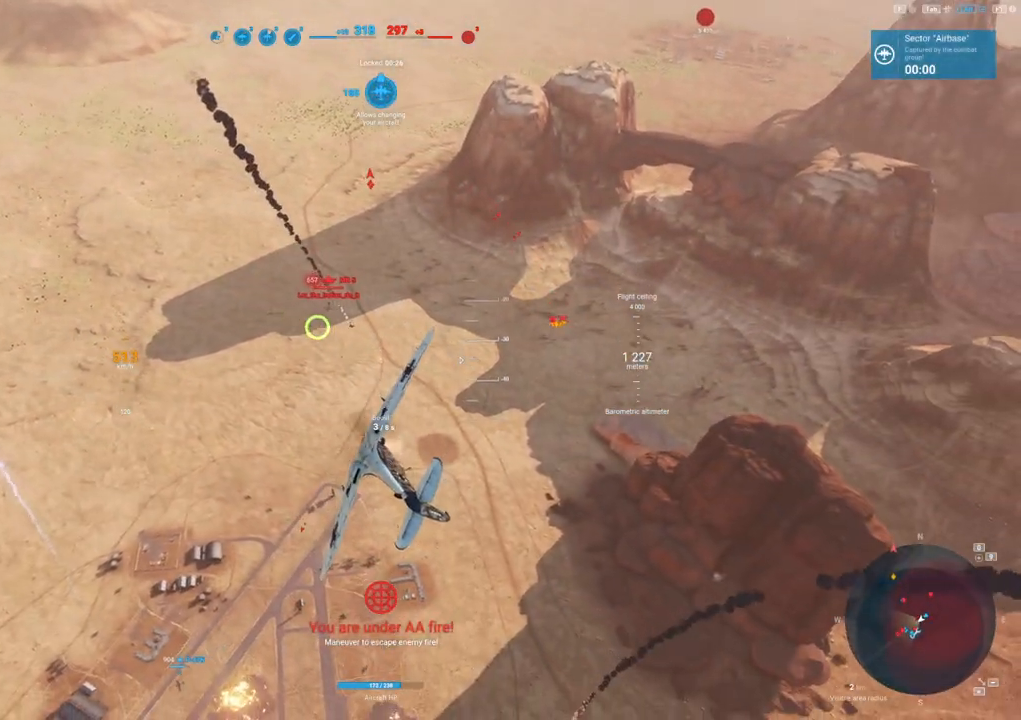
{"keys": ["d"], "mouse": [], "mouse_move": "down-left", "events": [[300, "d", "down"]]}
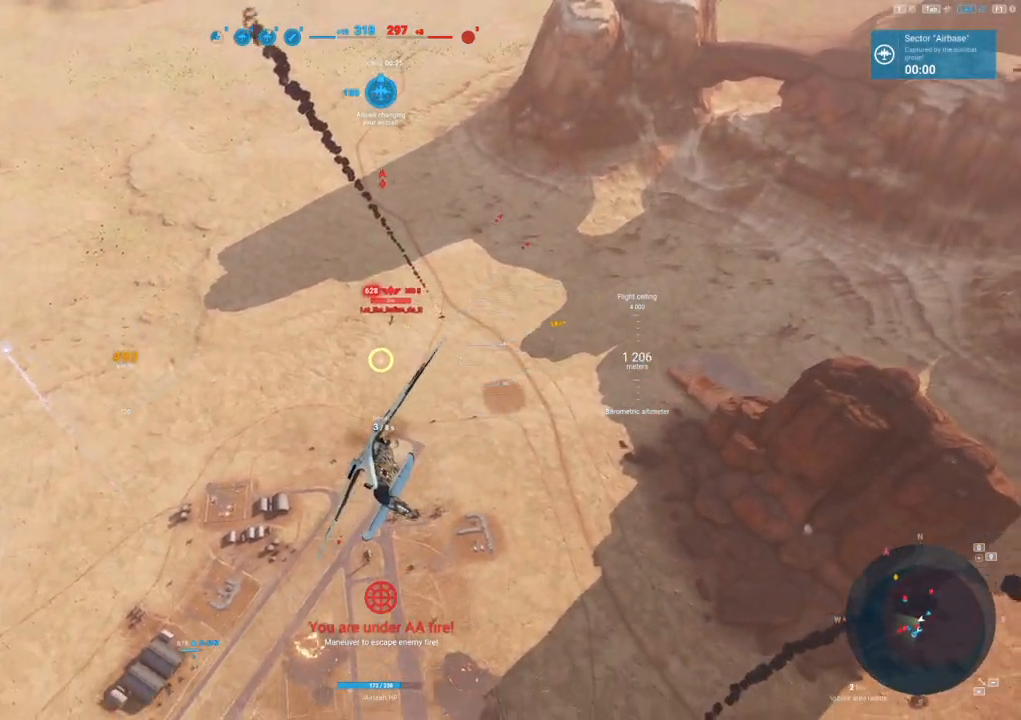
{"keys": ["d"], "mouse": ["left"], "mouse_move": "down", "events": [[183, "mouse_left", "down"]]}
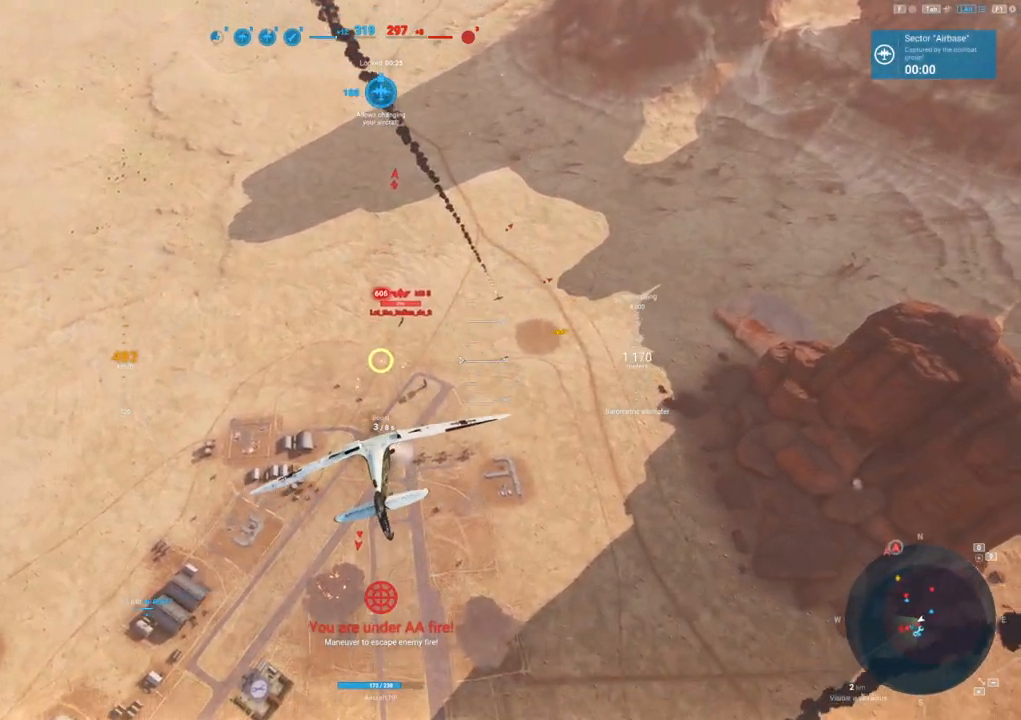
{"keys": [], "mouse": ["left"], "mouse_move": "down-left", "events": [[367, "d", "up"]]}
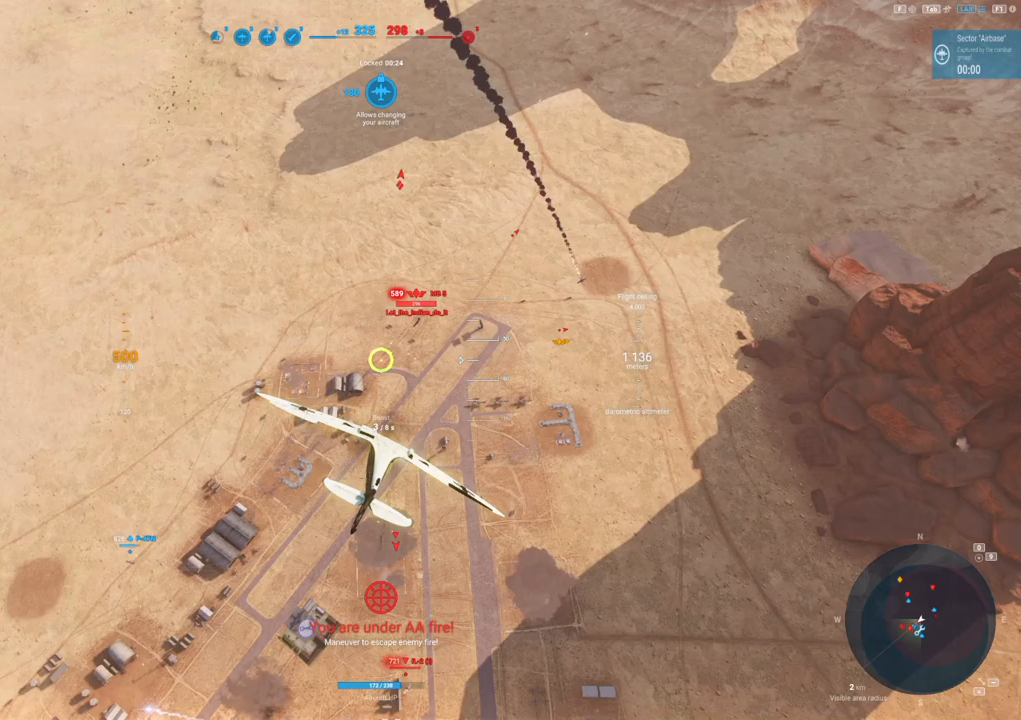
{"keys": [], "mouse": ["left"], "mouse_move": "left", "events": []}
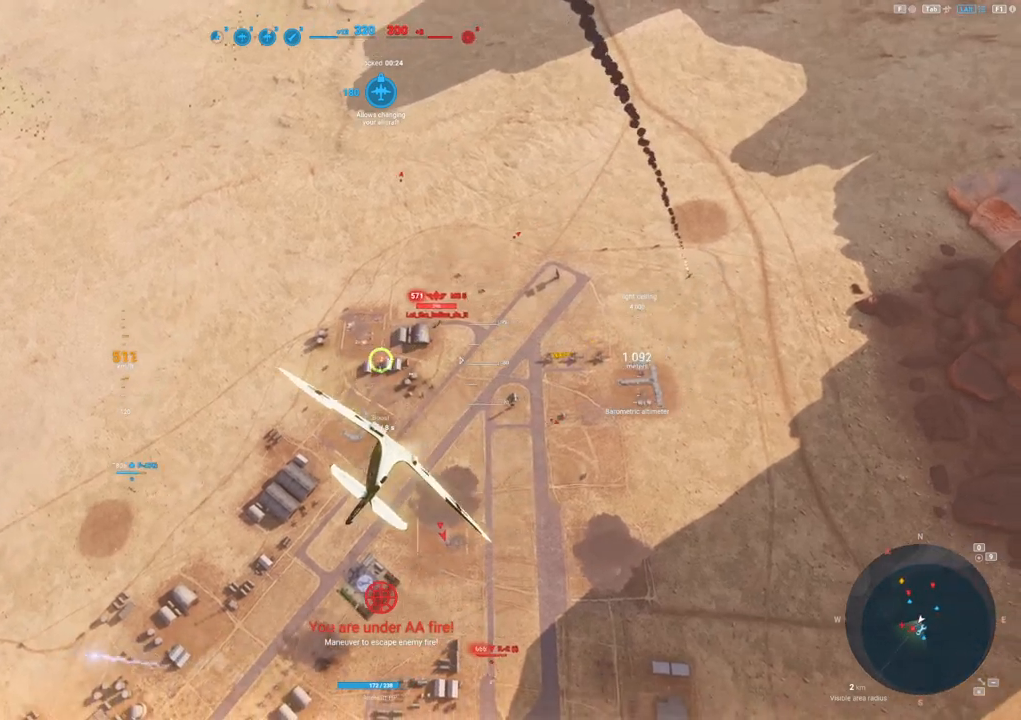
{"keys": [], "mouse": [], "mouse_move": "still", "events": [[167, "mouse_left", "up"]]}
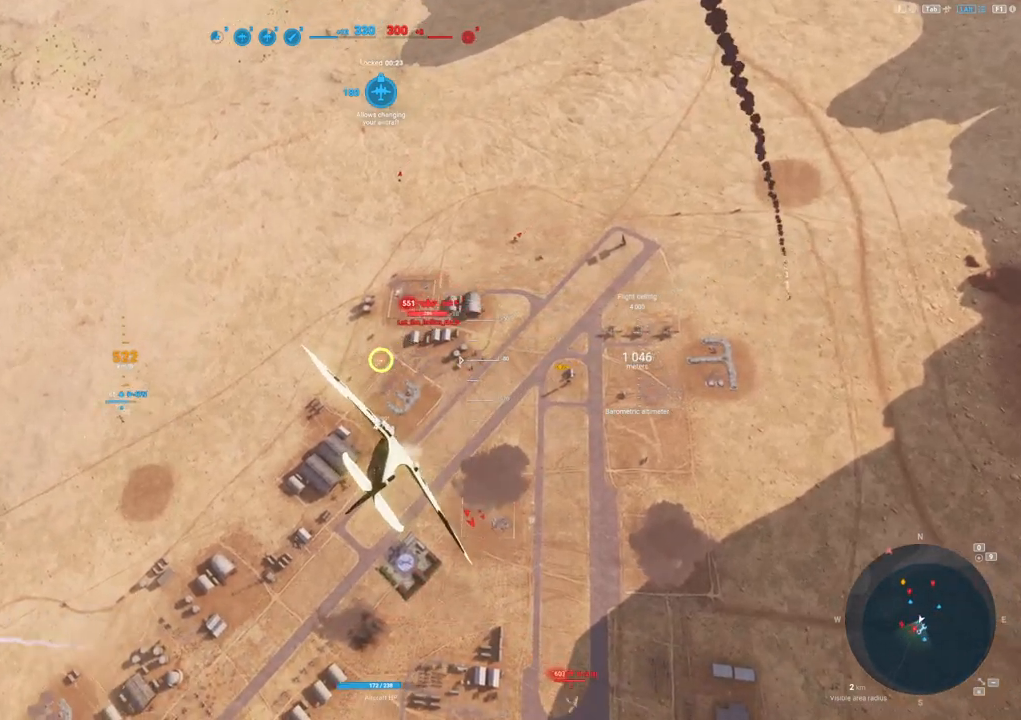
{"keys": [], "mouse": [], "mouse_move": "down-left", "events": []}
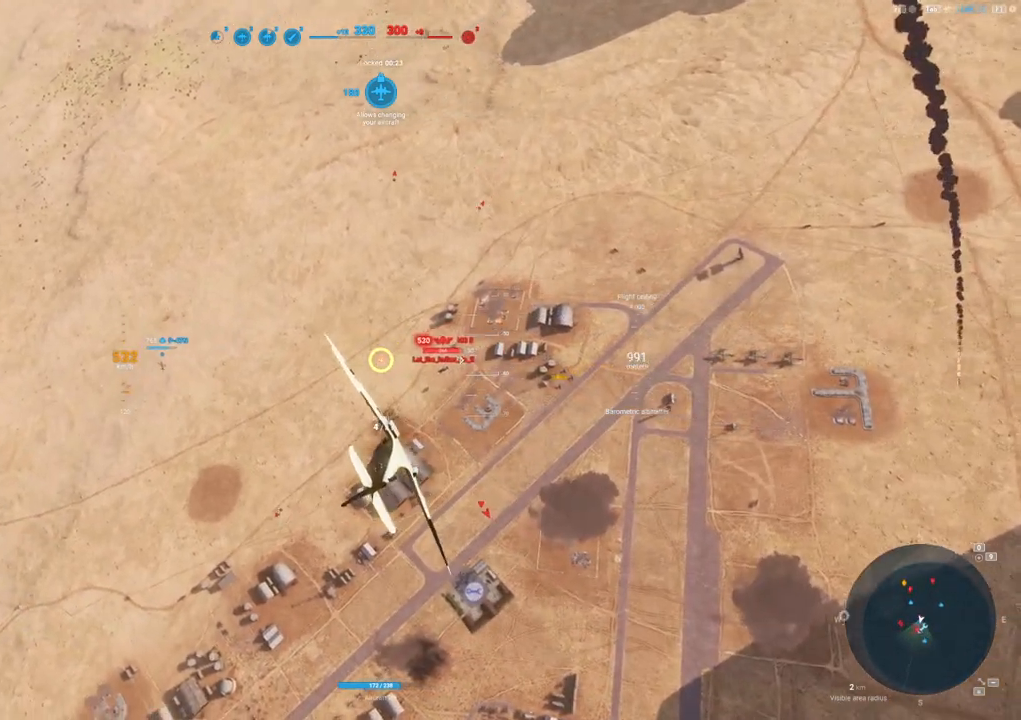
{"keys": [], "mouse": ["left"], "mouse_move": "left", "events": [[383, "mouse_left", "down"]]}
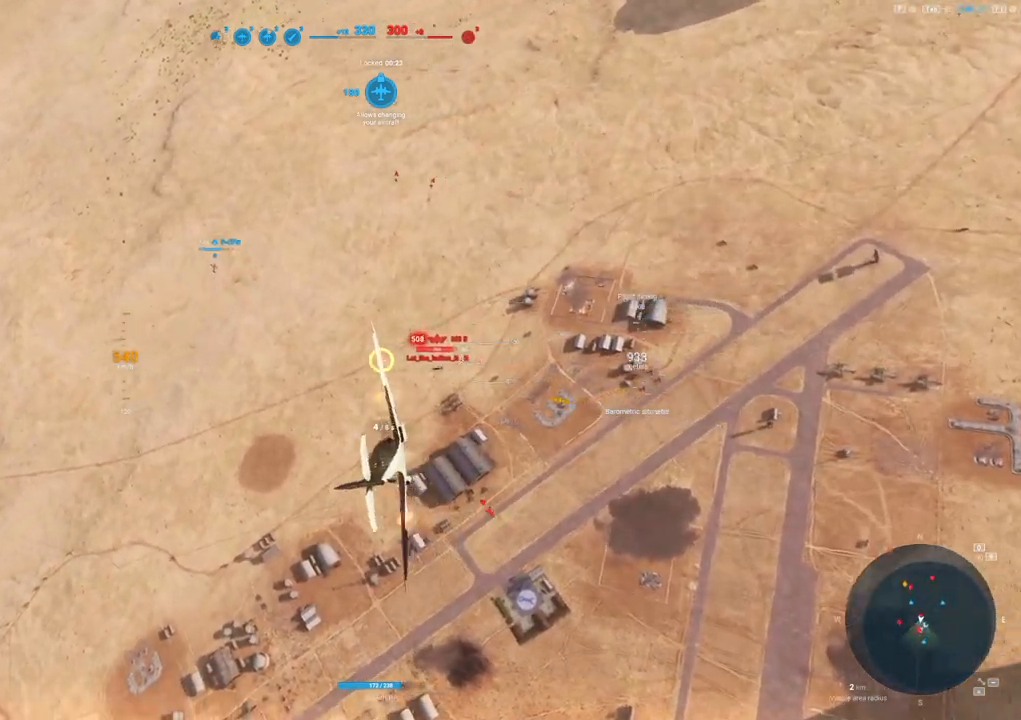
{"keys": [], "mouse": ["left"], "mouse_move": "up-left", "events": []}
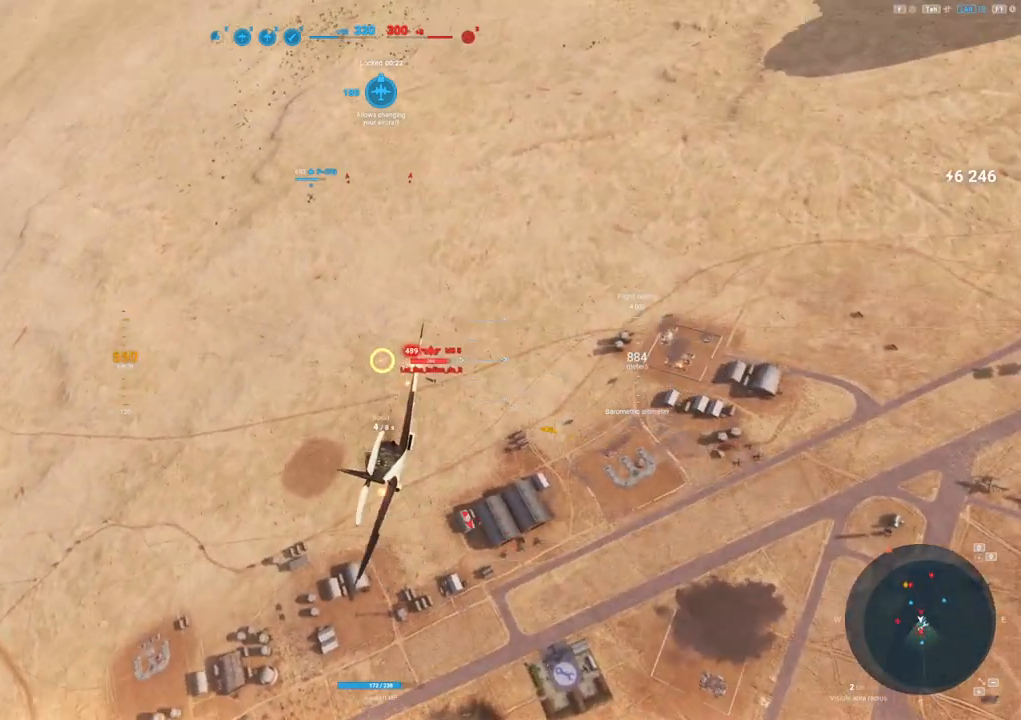
{"keys": [], "mouse": [], "mouse_move": "up-left", "events": [[33, "mouse_left", "up"]]}
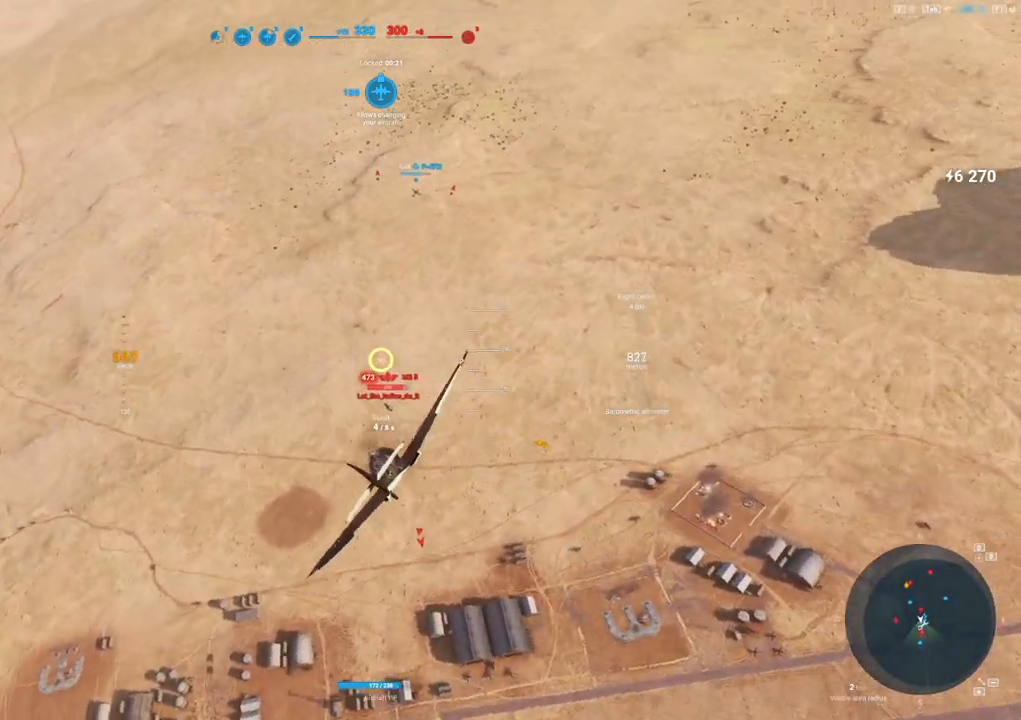
{"keys": ["d"], "mouse": ["left"], "mouse_move": "up-left", "events": [[200, "mouse_left", "down"], [300, "d", "down"]]}
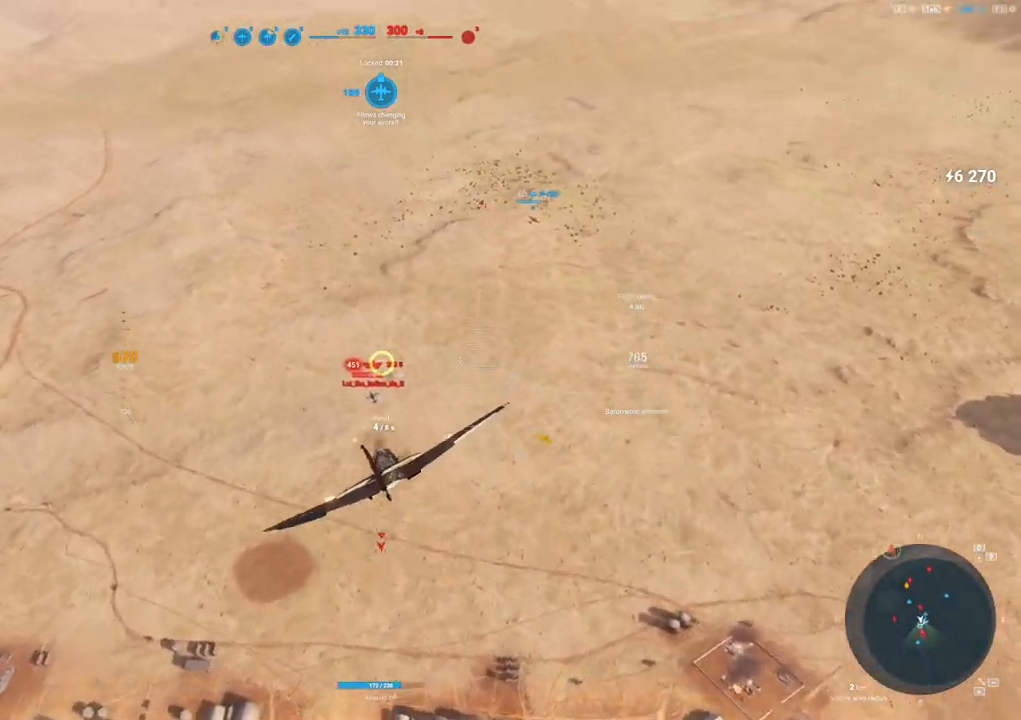
{"keys": ["s"], "mouse": [], "mouse_move": "up", "events": [[133, "d", "up"], [217, "mouse_left", "up"], [500, "s", "down"]]}
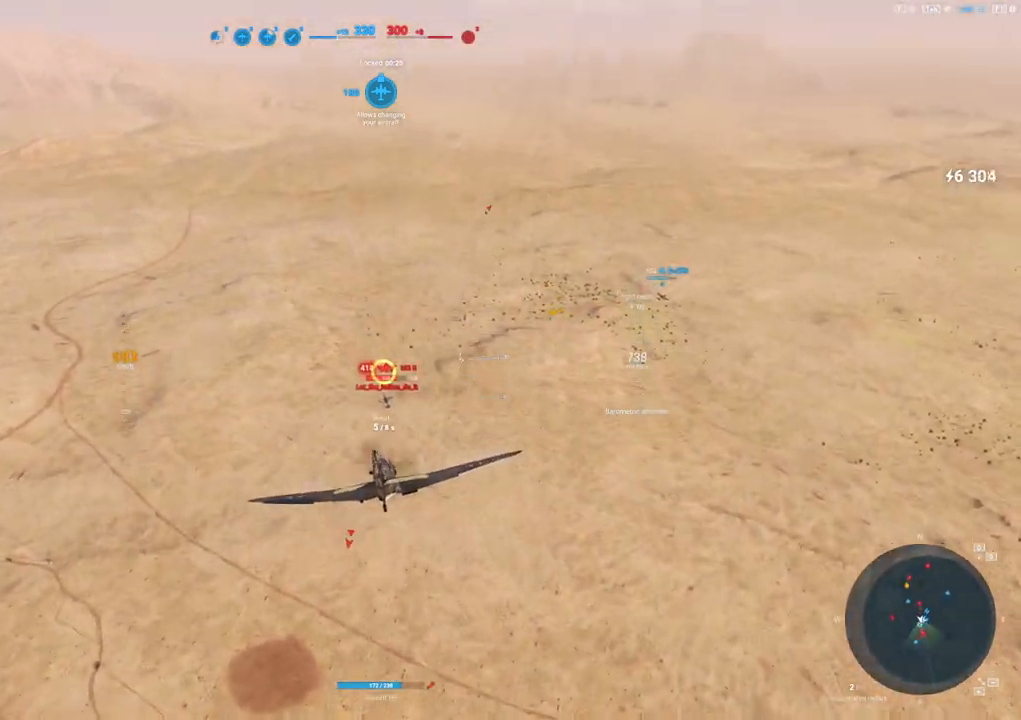
{"keys": ["s"], "mouse": ["left"], "mouse_move": "up-left", "events": [[50, "mouse_left", "down"]]}
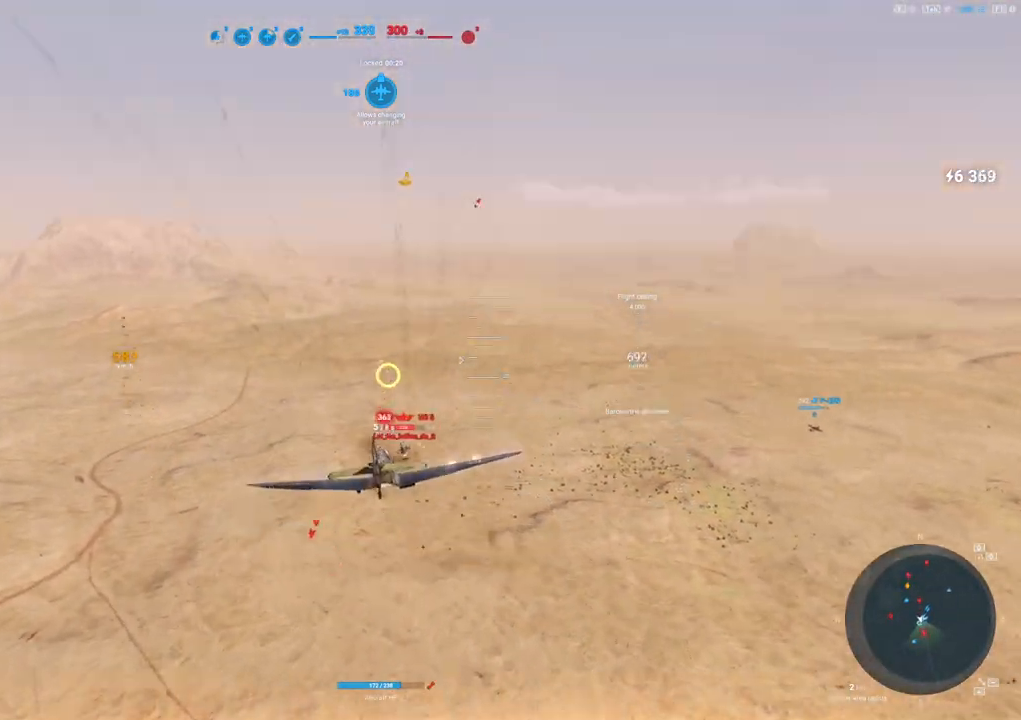
{"keys": [], "mouse": [], "mouse_move": "up", "events": [[150, "s", "up"], [300, "mouse_left", "up"]]}
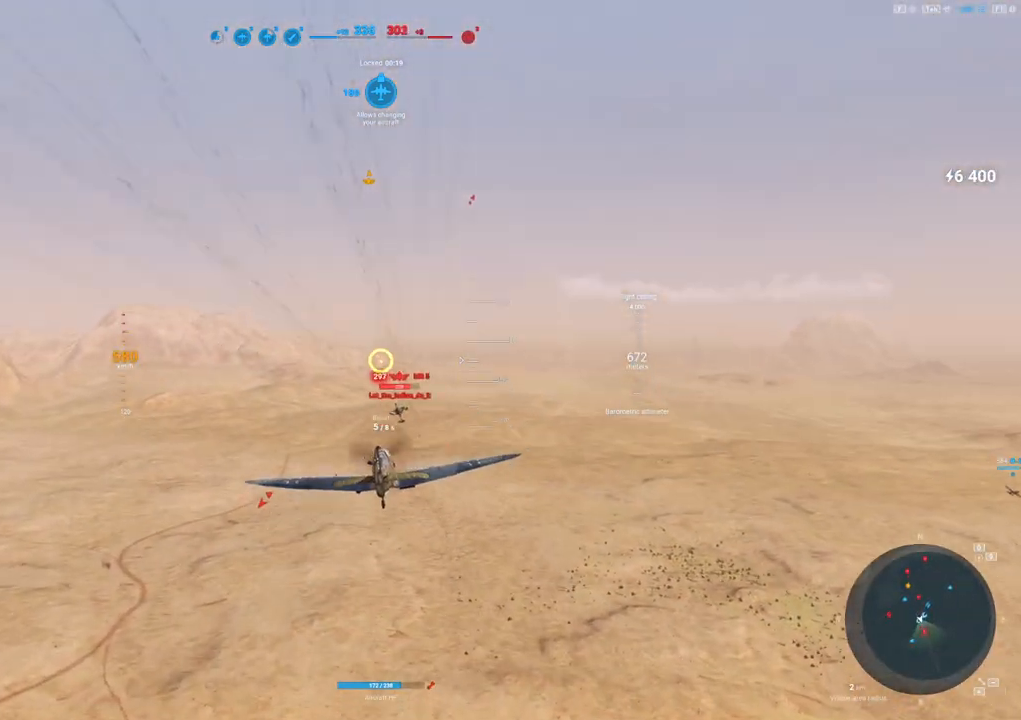
{"keys": ["s"], "mouse": ["left"], "mouse_move": "up-left", "events": [[83, "mouse_left", "down"], [83, "s", "down"]]}
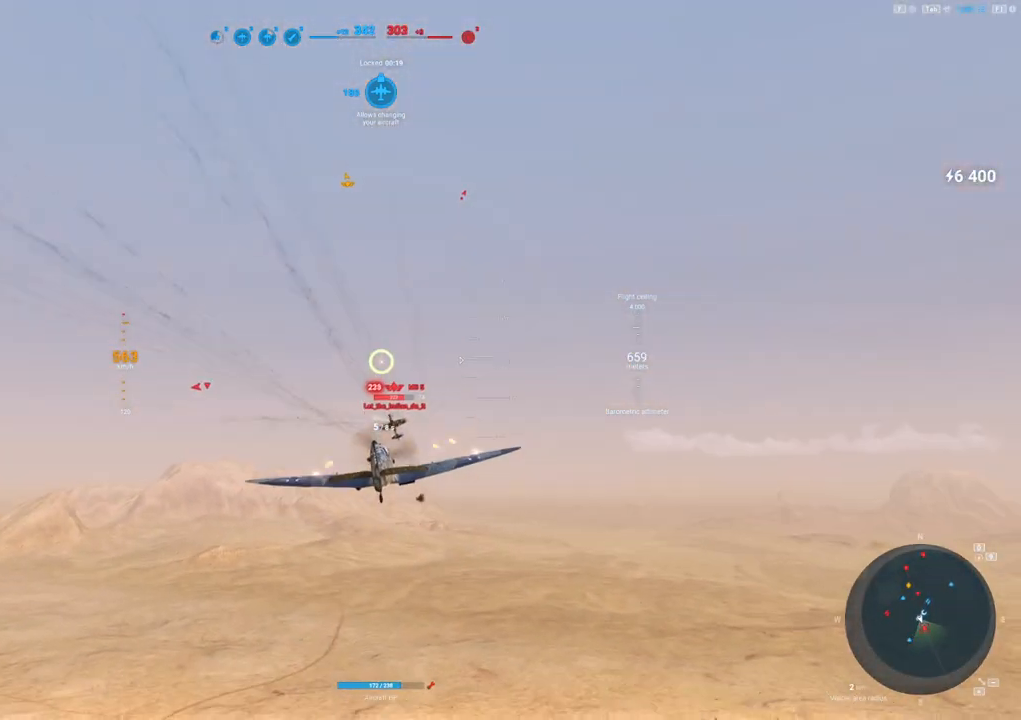
{"keys": ["s"], "mouse": ["left"], "mouse_move": "left", "events": []}
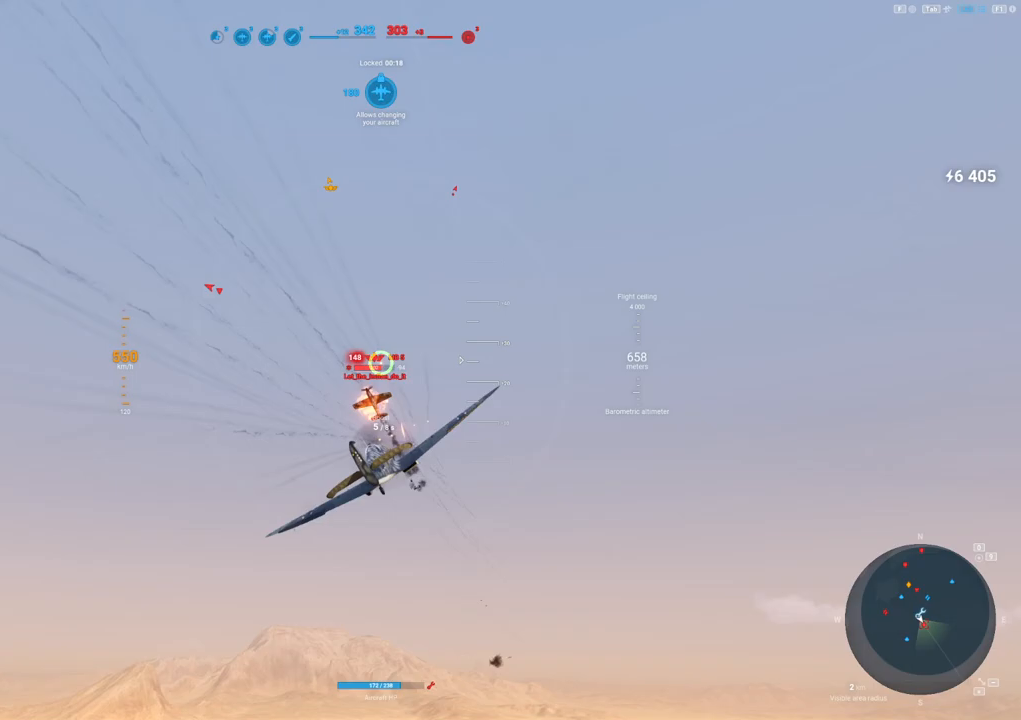
{"keys": ["s"], "mouse": [], "mouse_move": "right", "events": [[350, "mouse_left", "up"]]}
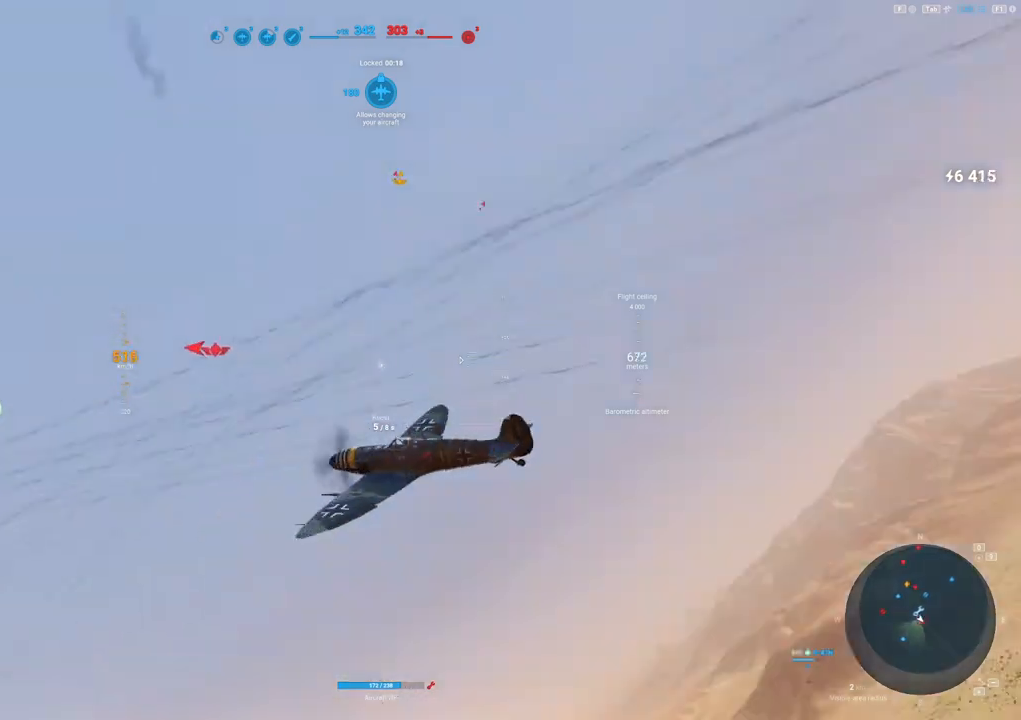
{"keys": ["q", "s"], "mouse": [], "mouse_move": "up-right", "events": [[67, "q", "down"]]}
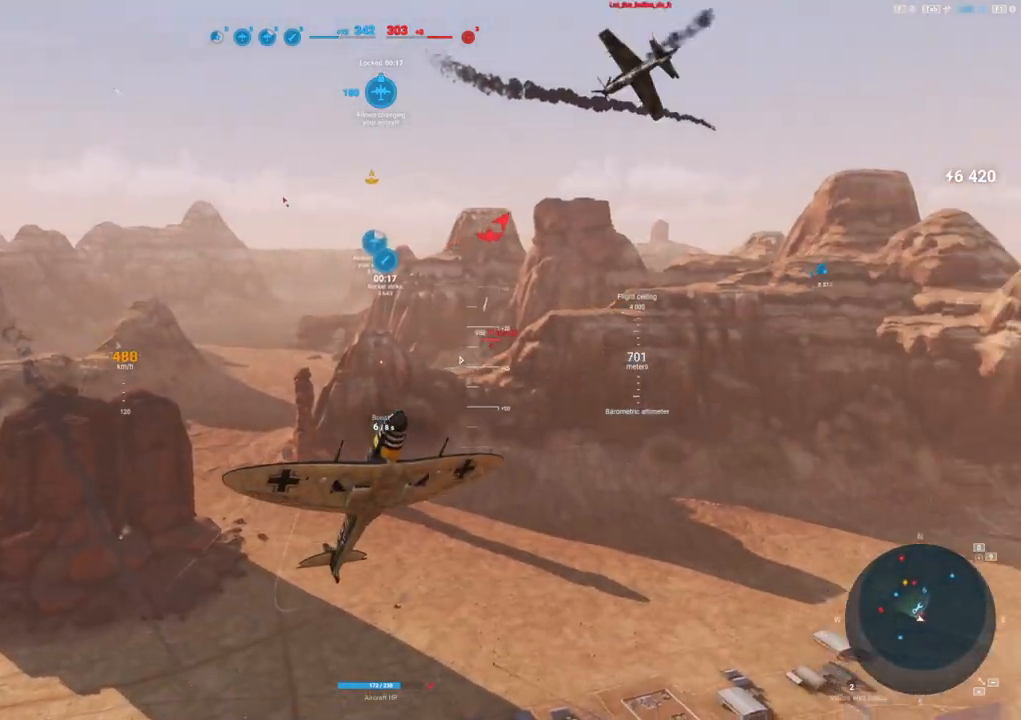
{"keys": ["e", "s"], "mouse": [], "mouse_move": "left", "events": [[333, "q", "up"], [467, "e", "down"]]}
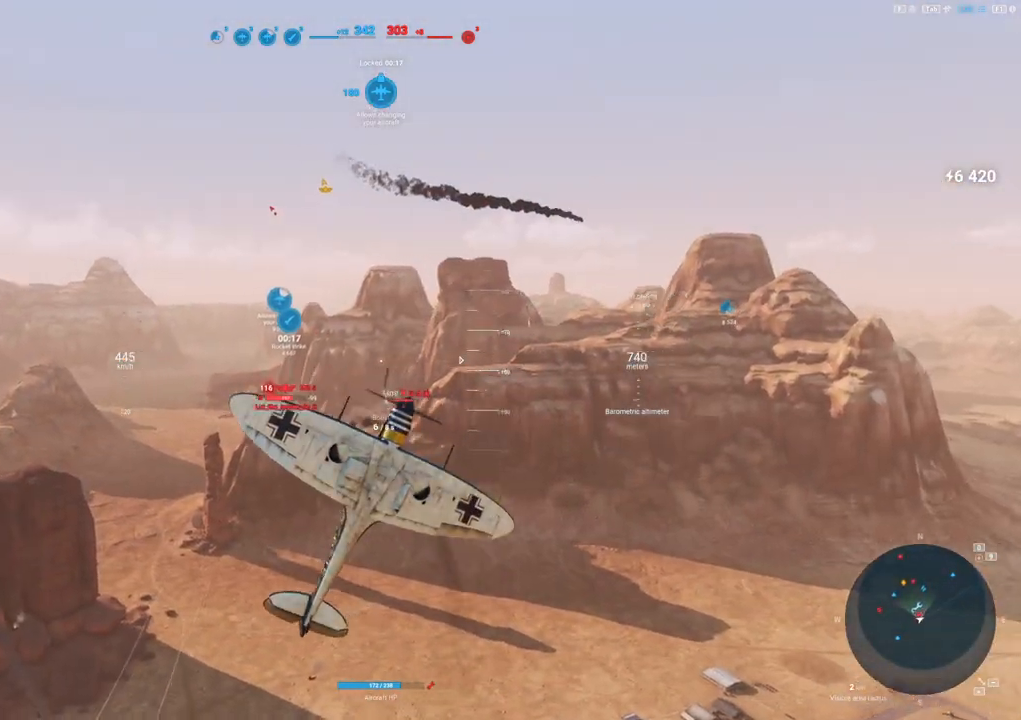
{"keys": ["e", "s"], "mouse": [], "mouse_move": "left", "events": []}
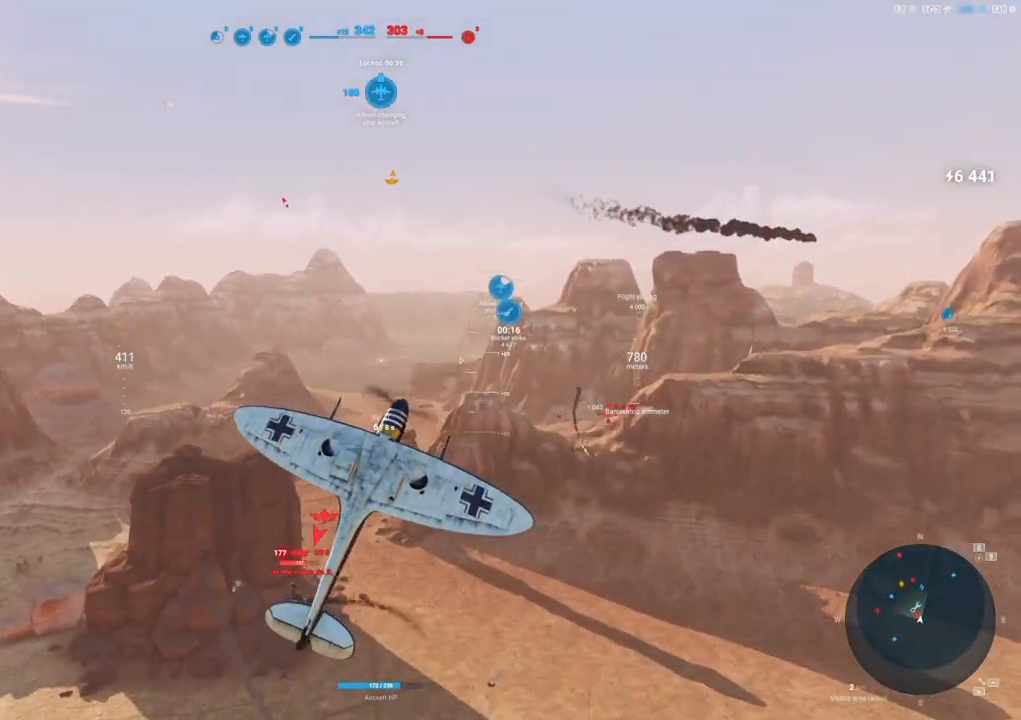
{"keys": ["e", "s"], "mouse": [], "mouse_move": "down-left", "events": []}
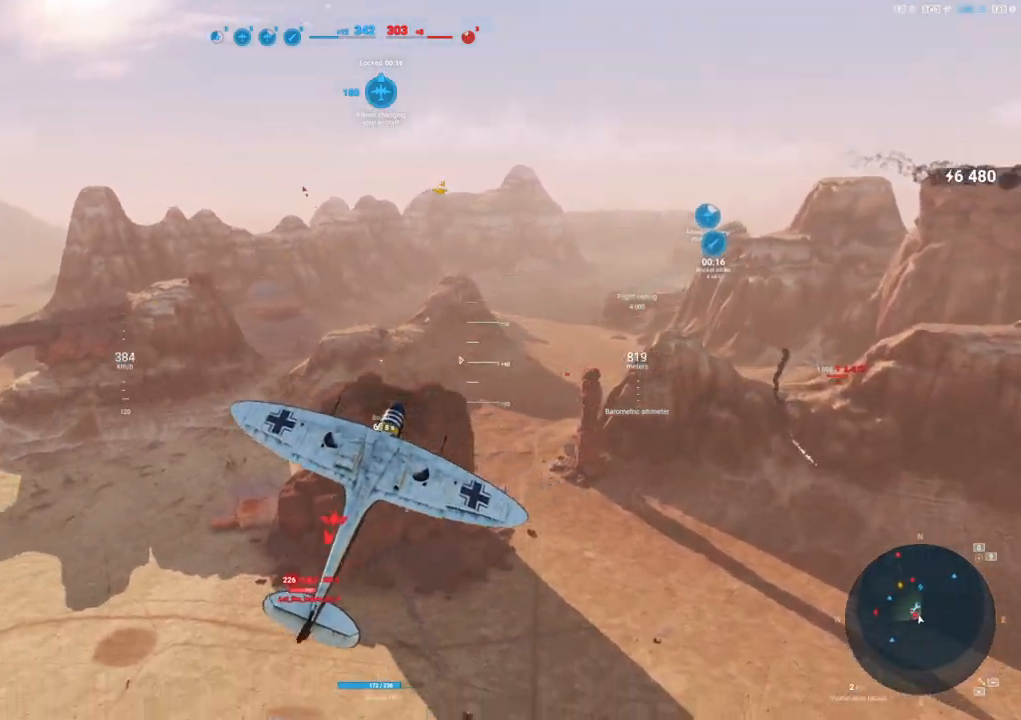
{"keys": ["e", "s"], "mouse": [], "mouse_move": "still", "events": []}
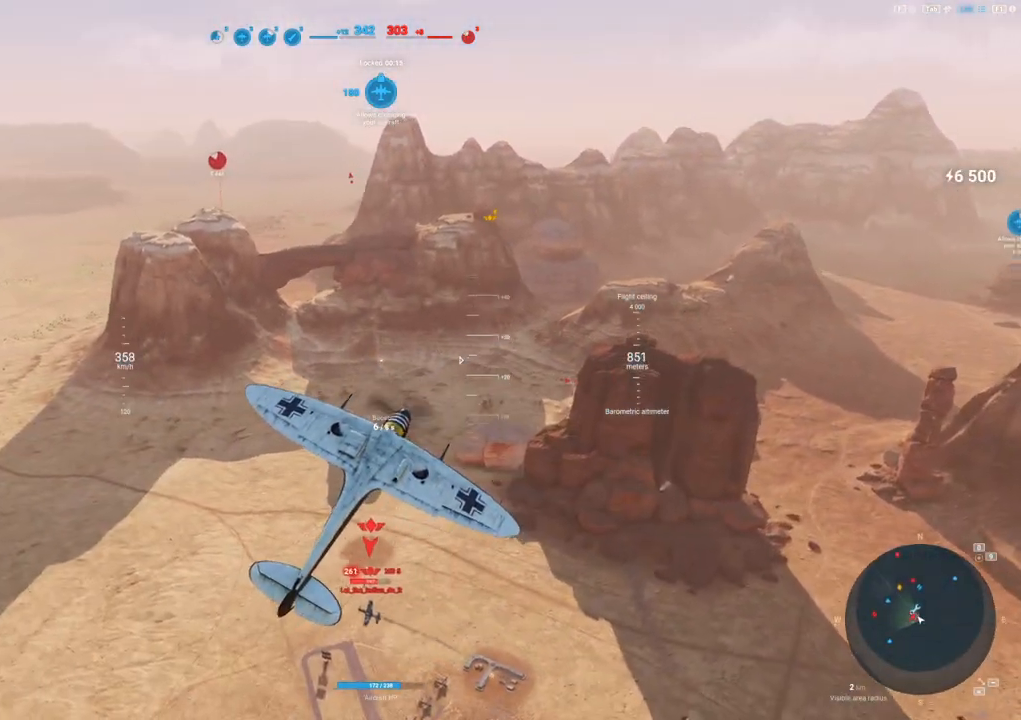
{"keys": ["e", "s"], "mouse": [], "mouse_move": "left", "events": []}
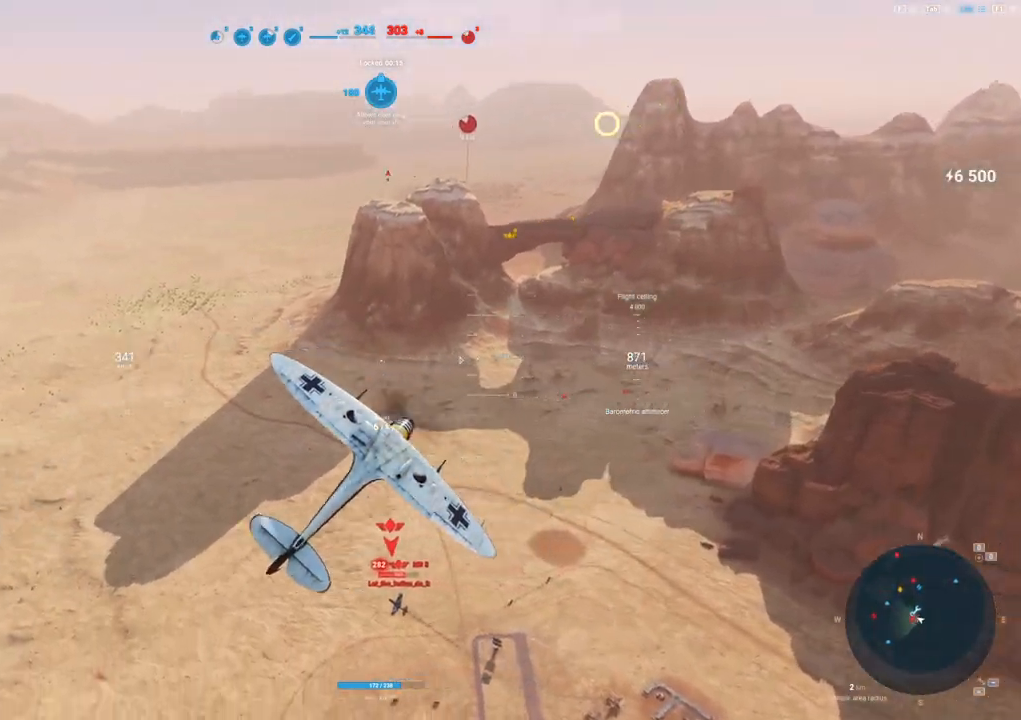
{"keys": ["e", "s"], "mouse": [], "mouse_move": "left", "events": []}
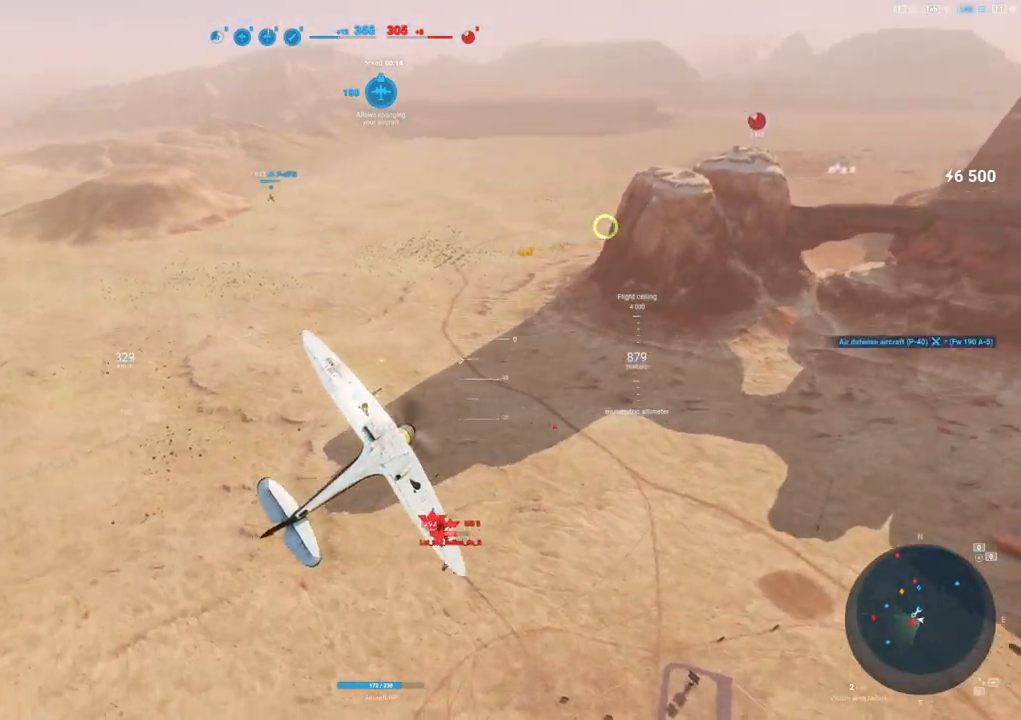
{"keys": ["e", "s"], "mouse": [], "mouse_move": "still", "events": []}
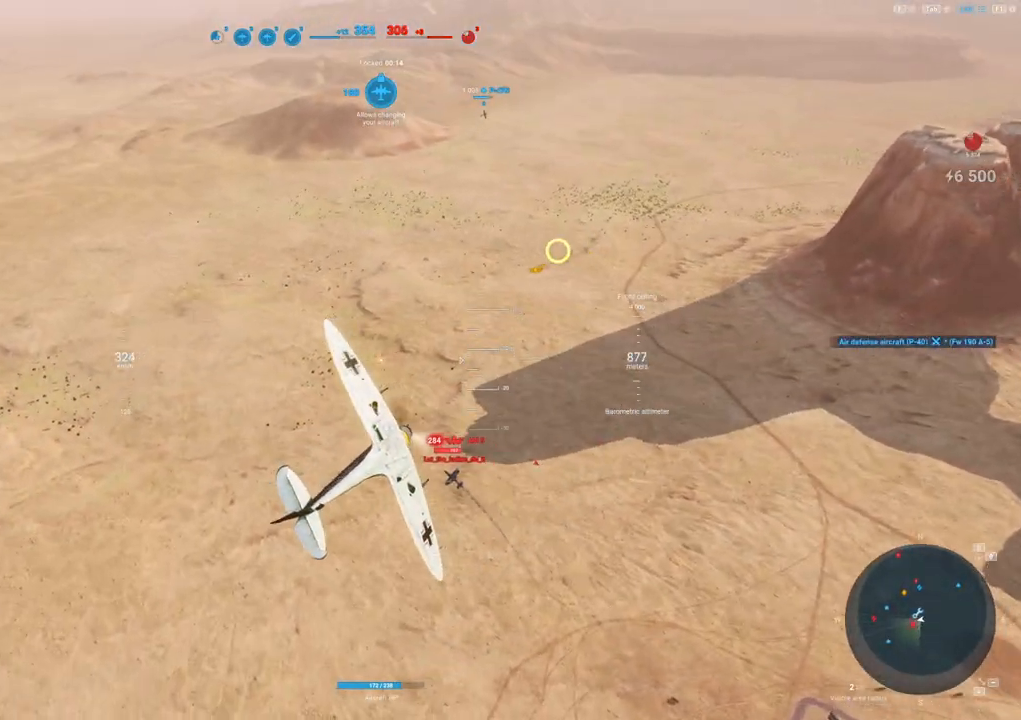
{"keys": ["e", "s"], "mouse": [], "mouse_move": "still", "events": []}